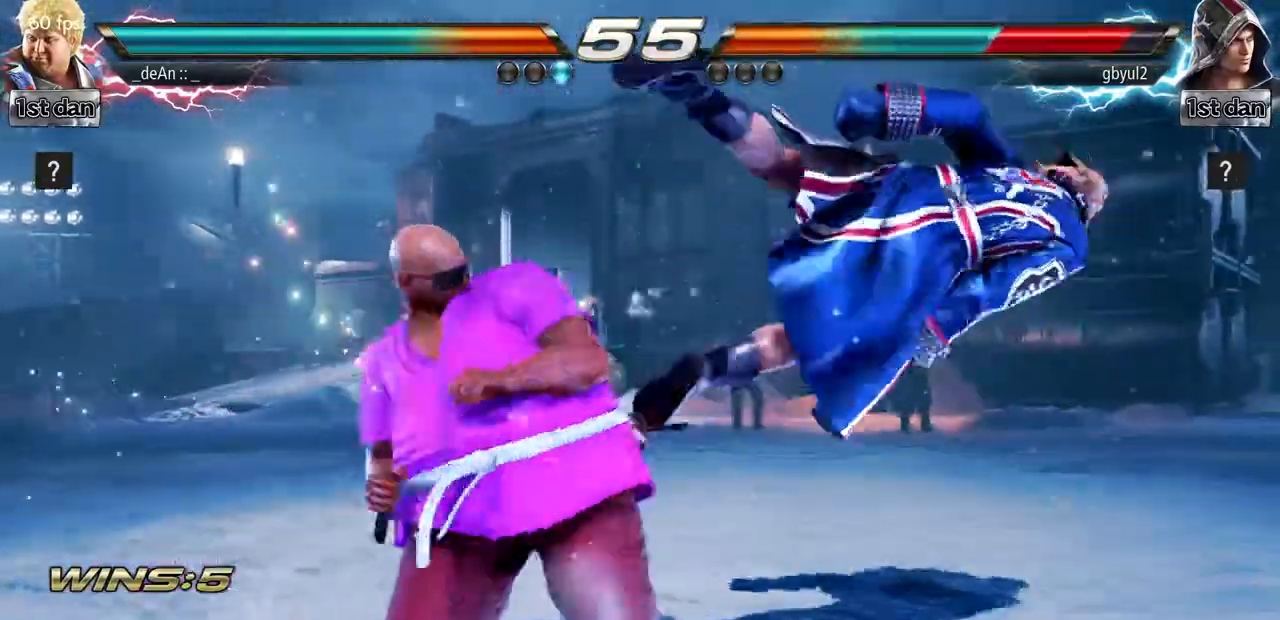
Gameplay with a controller (arcade stick); each line is a JSON object with the inputs held at the frame after it. "events" lists button and stick changes between this image and that frame as [ms after this image, input, new state], when the widget could be followed in between. Not read: L3 R3 TRIANGLE.
{"buttons": [], "left_stick": "center", "events": [[134, "CROSS", "down"], [150, "left_stick", "center"], [267, "CROSS", "up"]]}
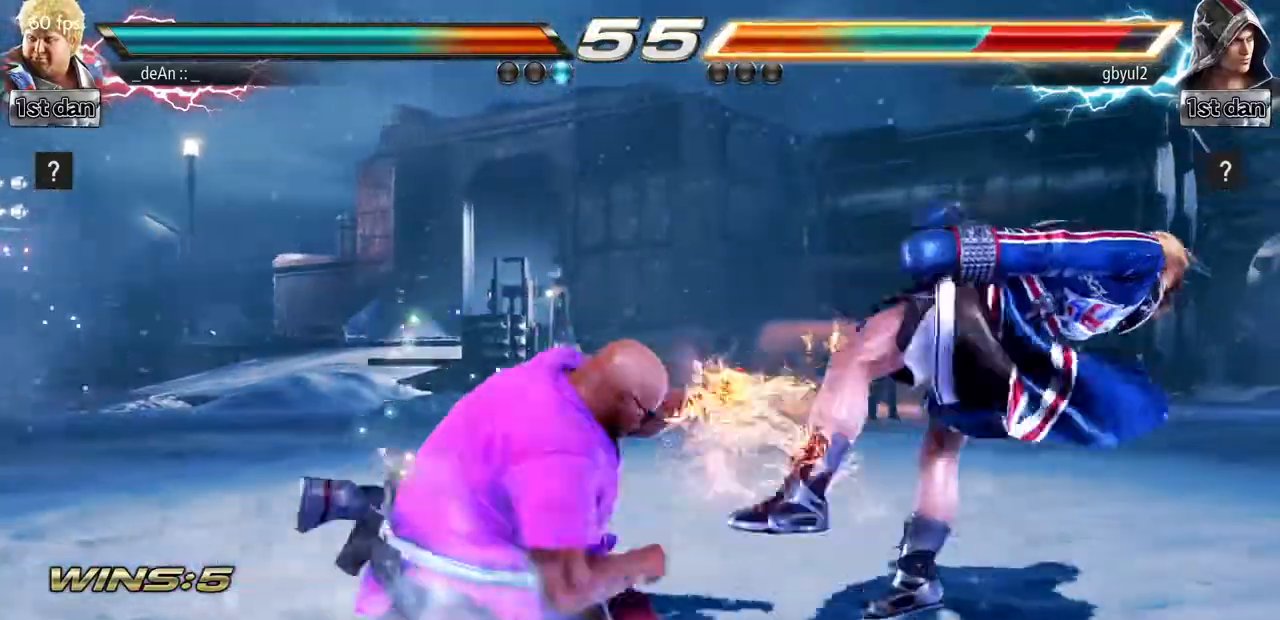
{"buttons": [], "left_stick": "center", "events": []}
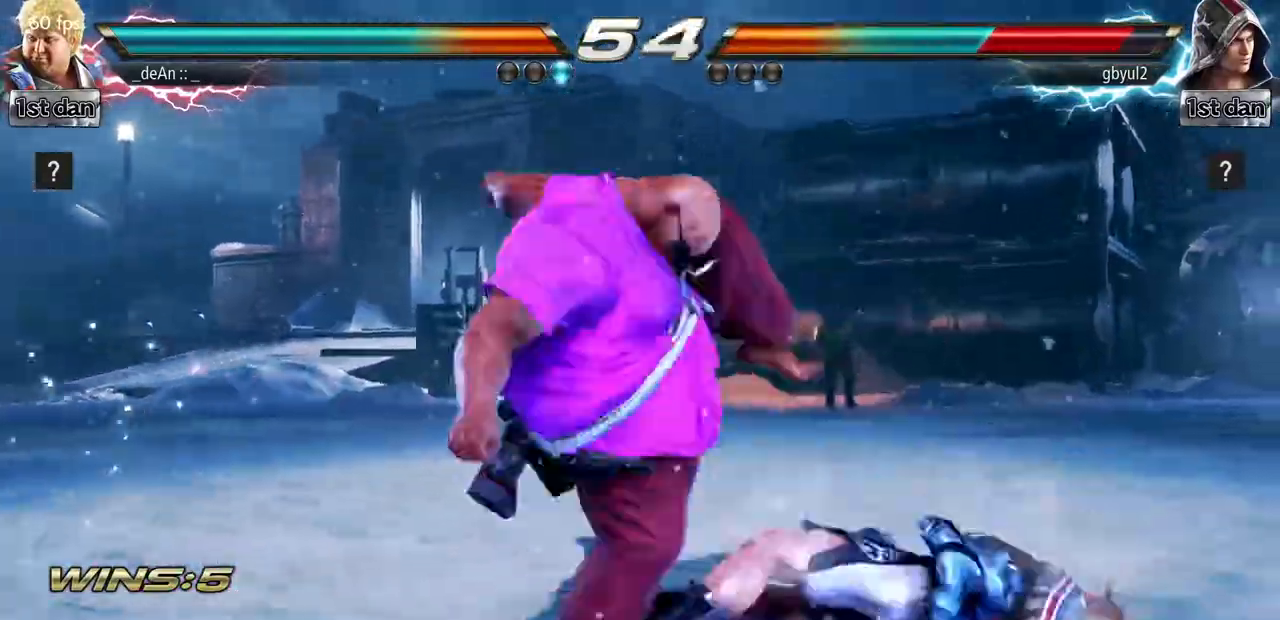
{"buttons": [], "left_stick": "right", "events": [[451, "left_stick", "right"]]}
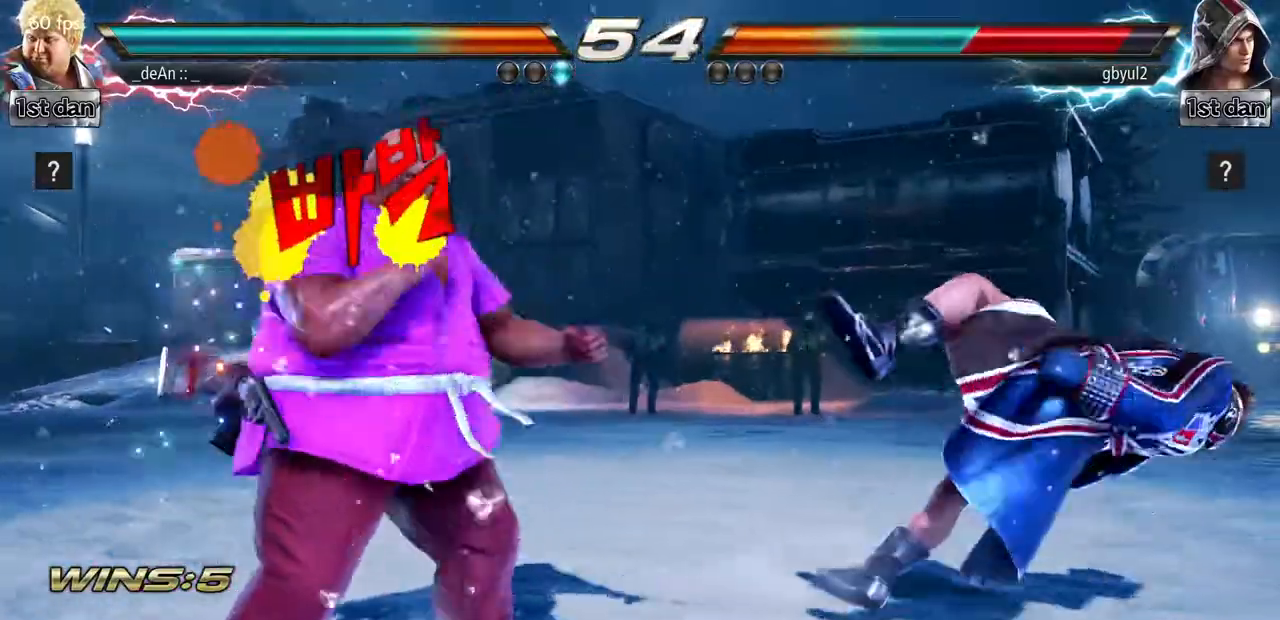
{"buttons": [], "left_stick": "down-right", "events": [[33, "left_stick", "center"], [167, "left_stick", "right"], [384, "left_stick", "down-right"], [417, "CIRCLE", "down"], [417, "CROSS", "down"], [484, "CIRCLE", "up"], [484, "CROSS", "up"]]}
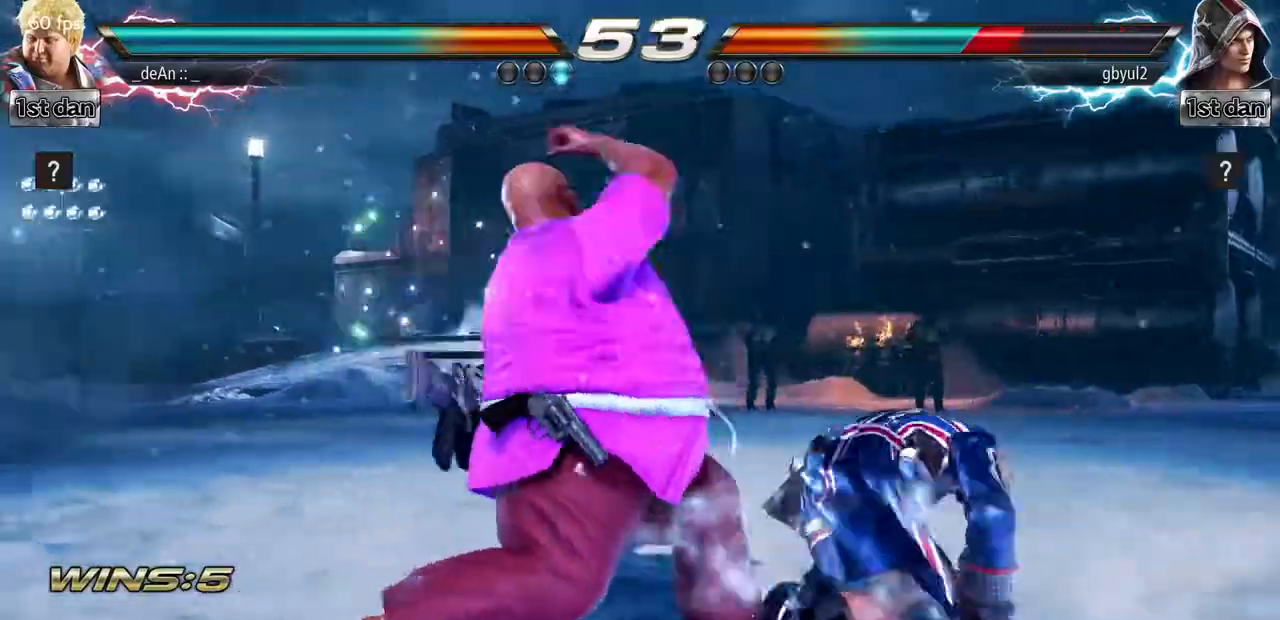
{"buttons": ["CIRCLE"], "left_stick": "center", "events": [[84, "CIRCLE", "down"], [117, "left_stick", "center"], [184, "CIRCLE", "up"], [234, "CIRCLE", "down"]]}
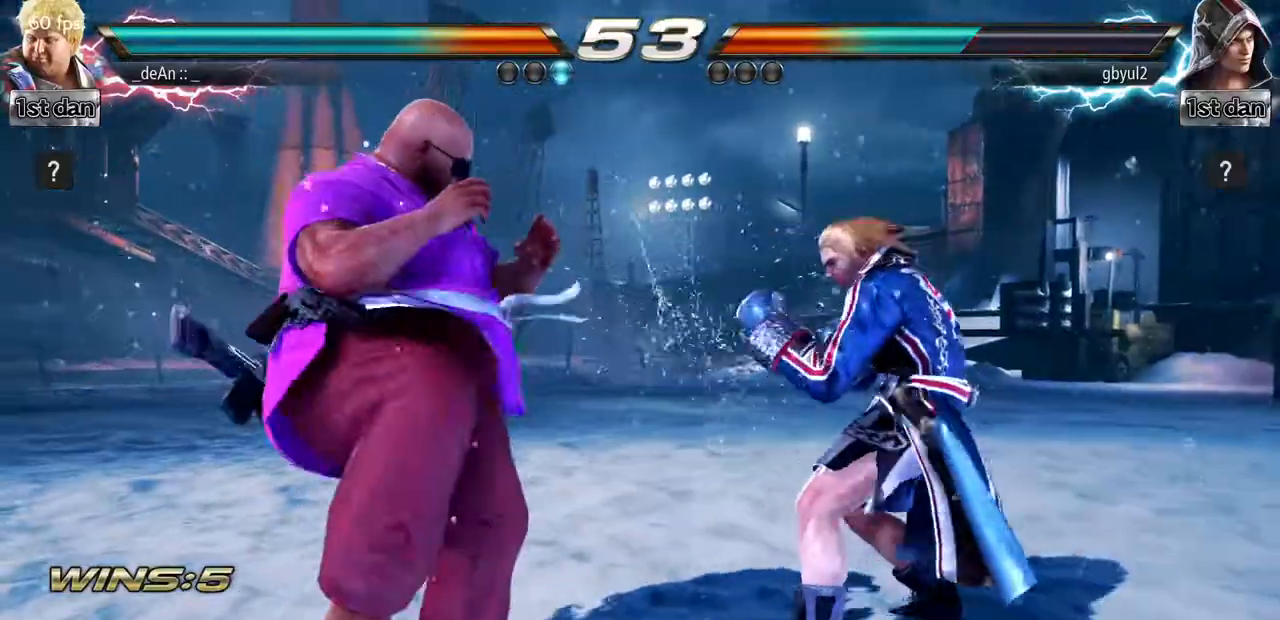
{"buttons": [], "left_stick": "left", "events": [[117, "CIRCLE", "up"], [434, "left_stick", "left"]]}
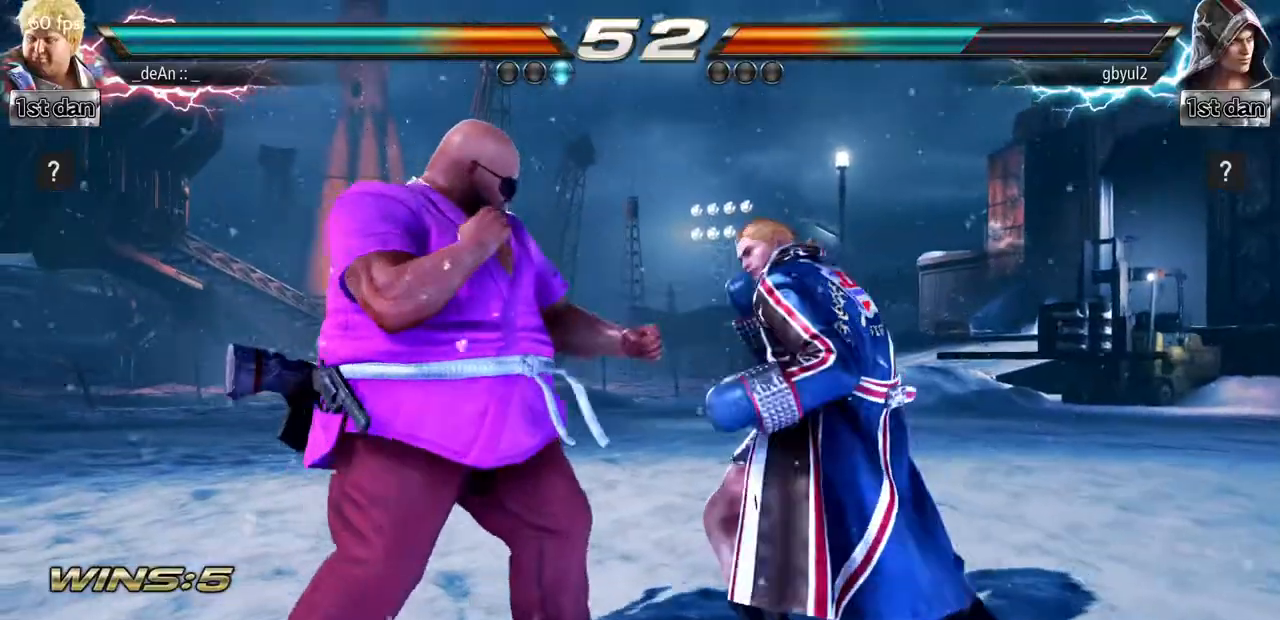
{"buttons": [], "left_stick": "center", "events": [[301, "left_stick", "center"]]}
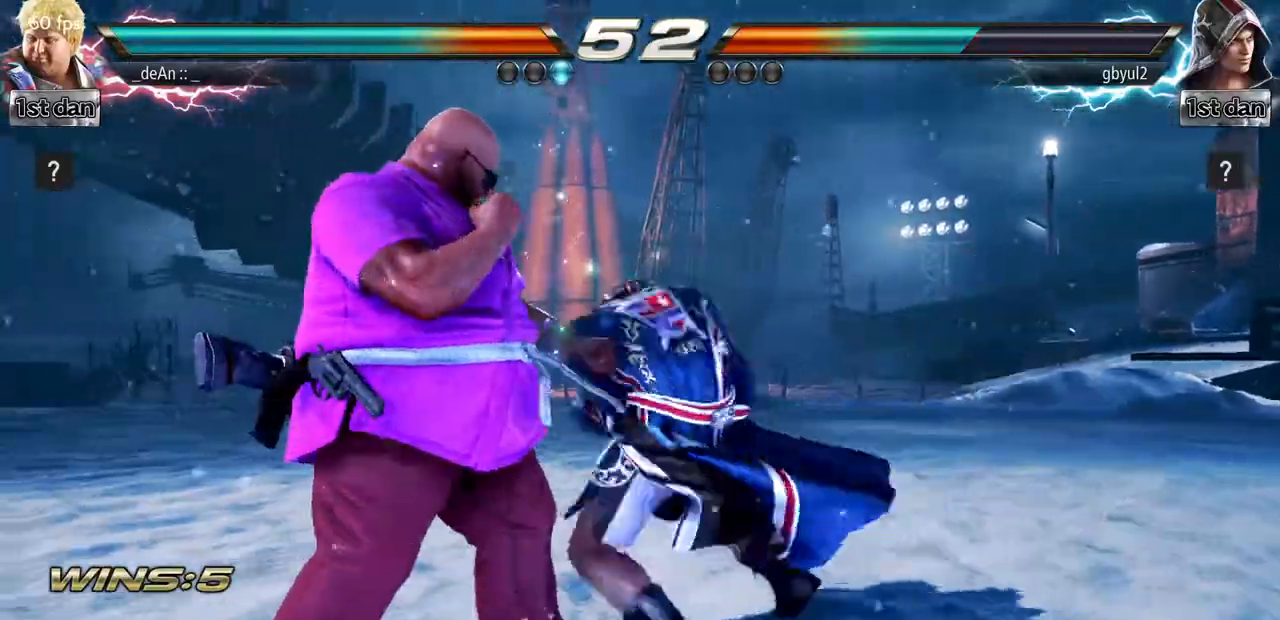
{"buttons": [], "left_stick": "center", "events": [[117, "SQUARE", "down"], [384, "SQUARE", "up"]]}
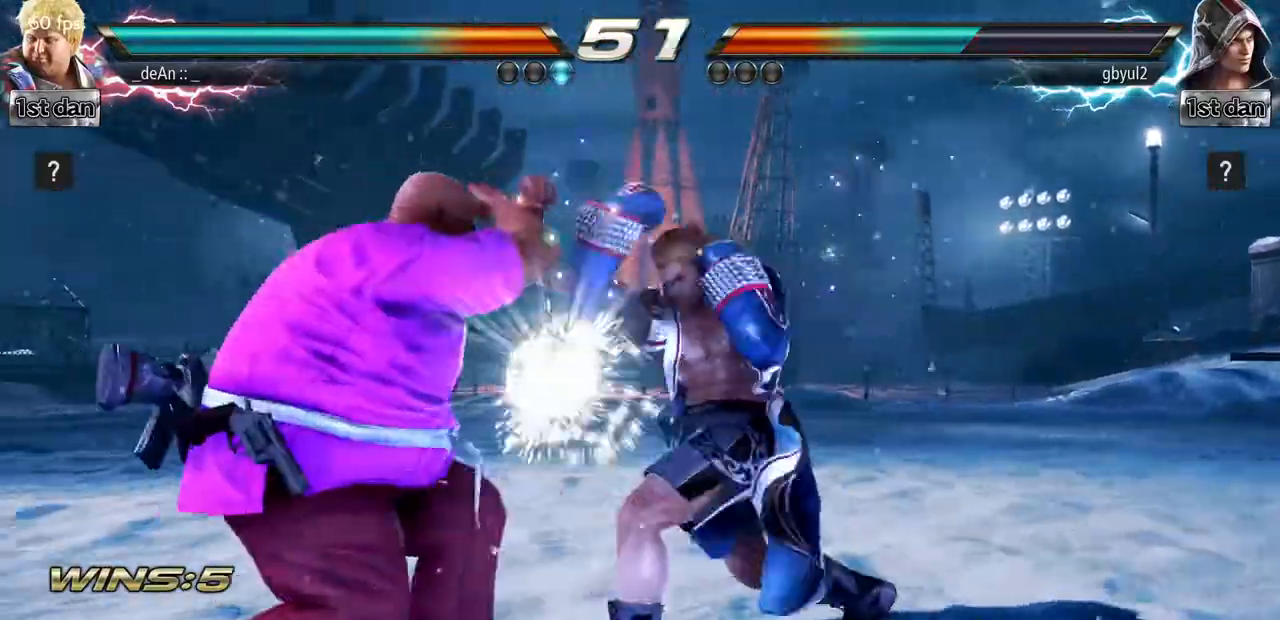
{"buttons": [], "left_stick": "center"}
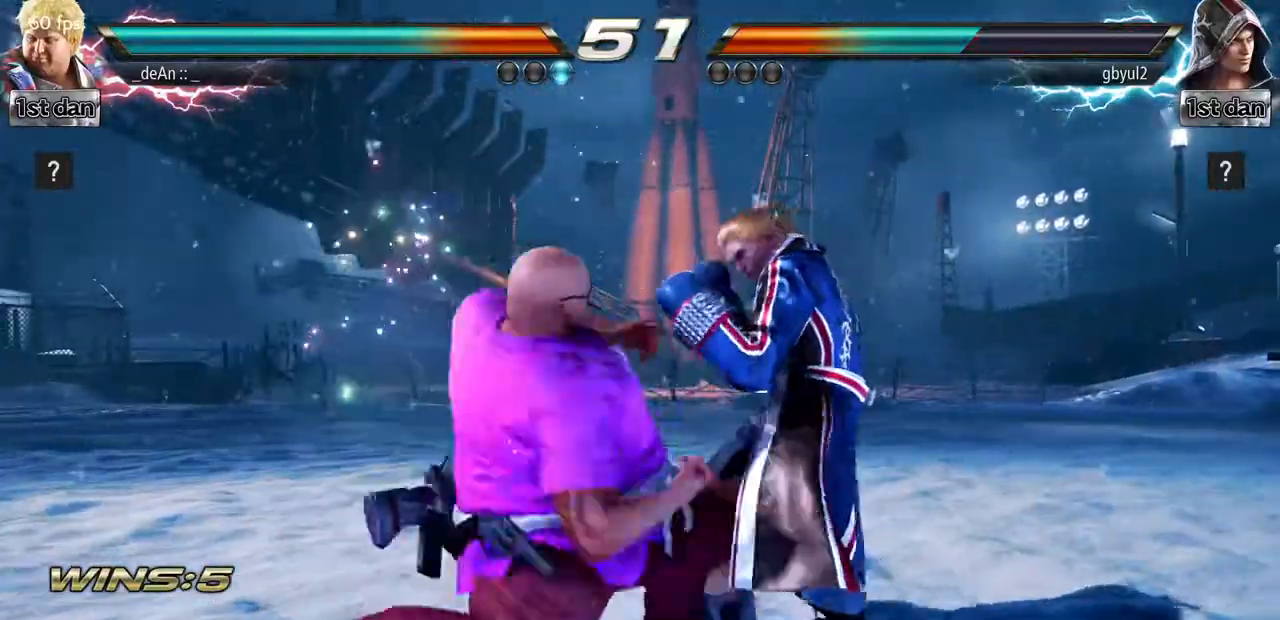
{"buttons": ["SQUARE"], "left_stick": "center", "events": [[384, "SQUARE", "down"]]}